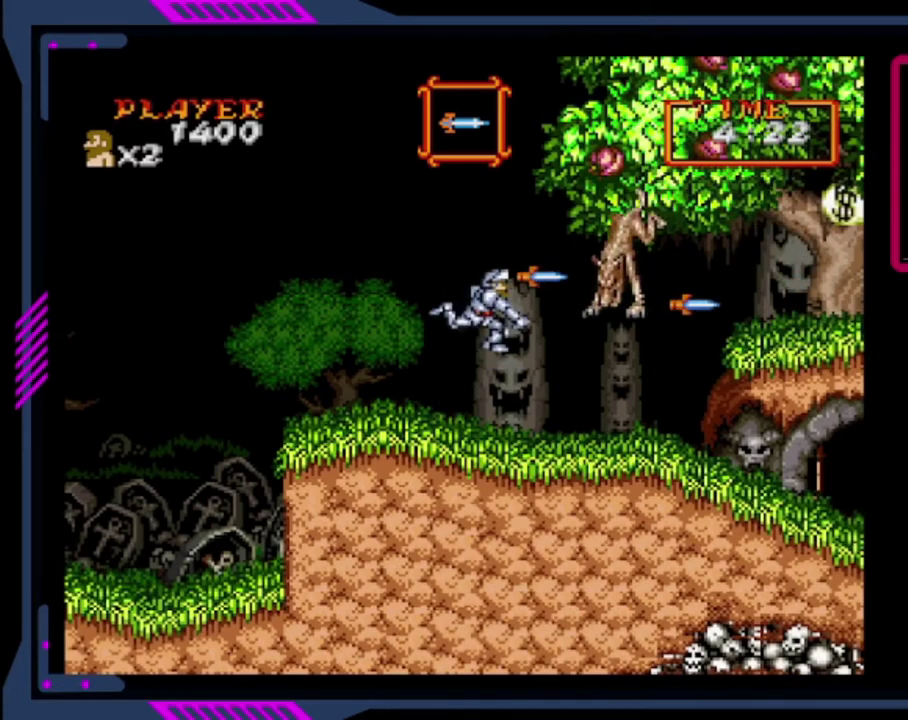
Gameplay with a controller (PlayStation layout); each line is a JSON object with the inputs held at the frame after it. "events" lists button and stick changes between this image and that frame as [ms after this image, input, new state], when the widget could be followed in between. This overlay highlights the sticks when they move; stick clicks (L3 R3) are not distinguishable. Not read: L3 R3 right_stick.
{"buttons": ["SQUARE"], "left_stick": "center", "events": [[160, "SQUARE", "up"], [280, "SQUARE", "down"], [400, "SQUARE", "up"], [480, "SQUARE", "down"]]}
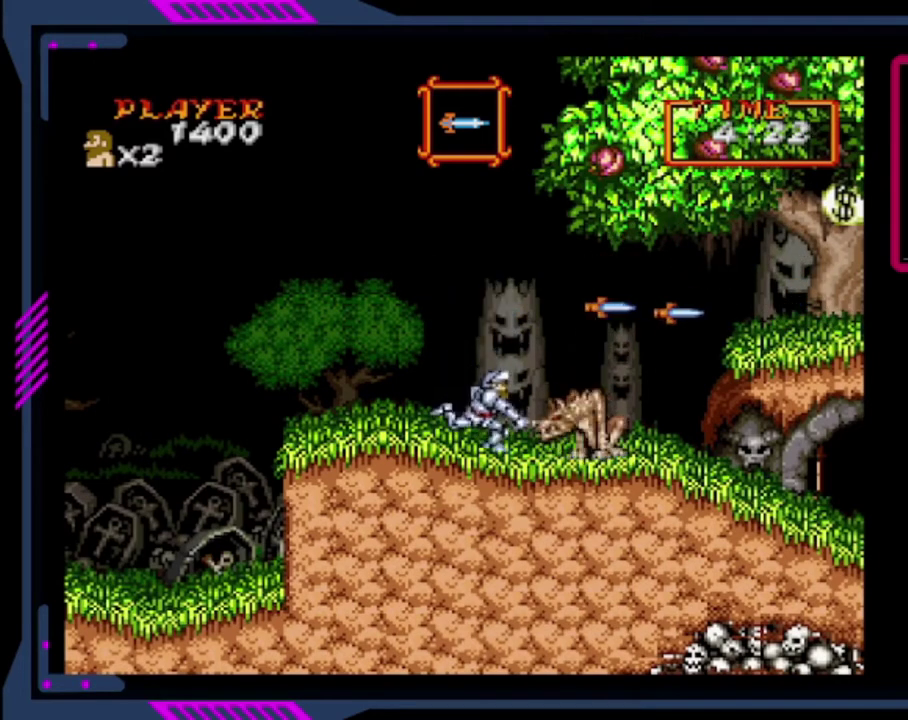
{"buttons": ["SQUARE", "DPAD_DOWN"], "left_stick": "center", "events": [[80, "SQUARE", "up"], [120, "DPAD_DOWN", "down"], [280, "SQUARE", "down"]]}
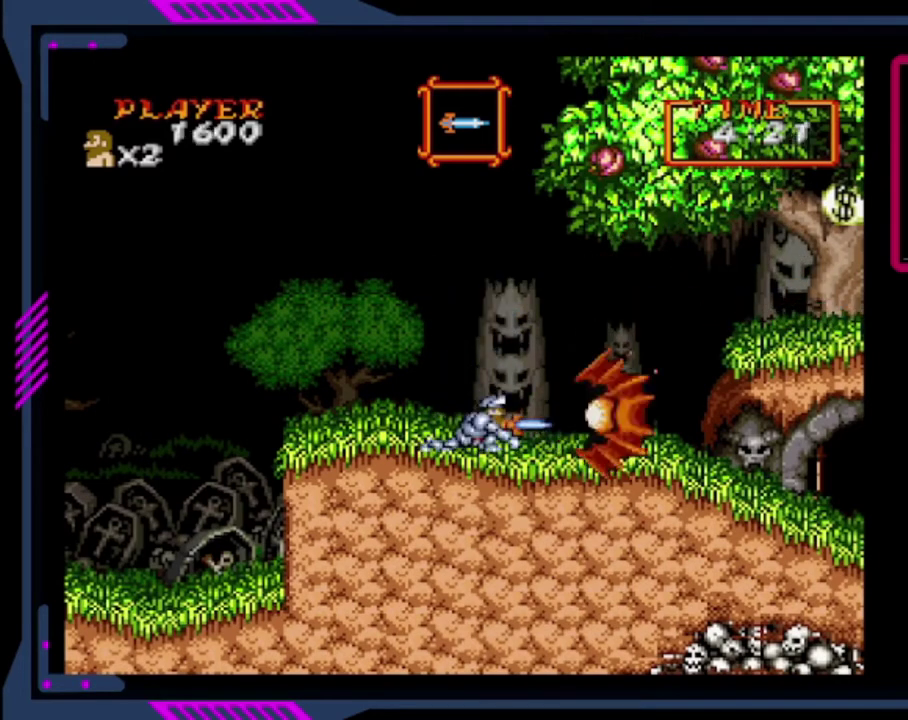
{"buttons": ["SQUARE", "DPAD_DOWN"], "left_stick": "center", "events": [[120, "SQUARE", "up"], [280, "SQUARE", "down"]]}
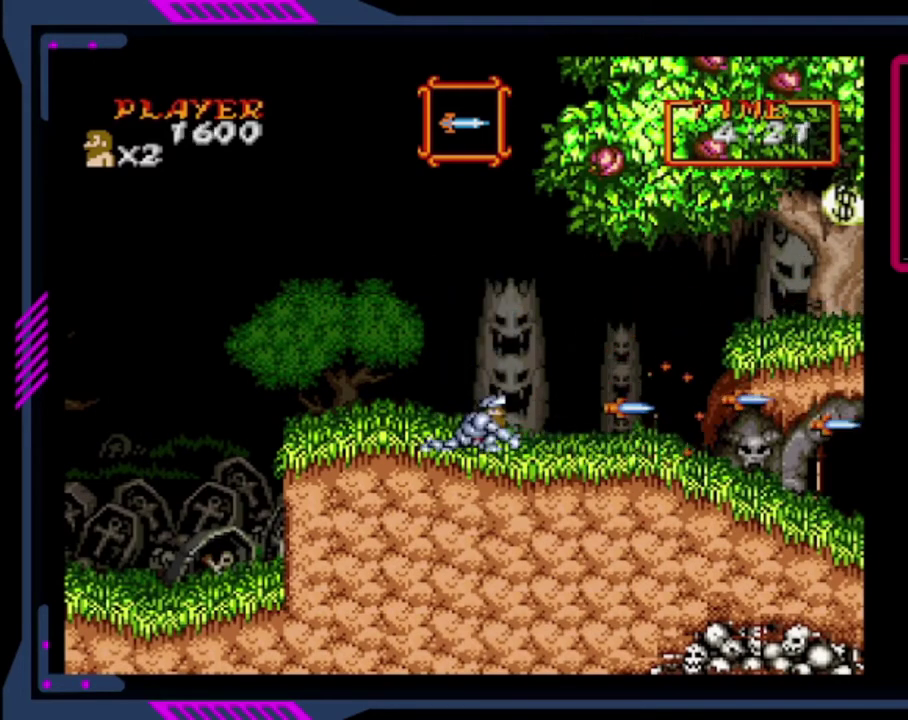
{"buttons": ["SQUARE", "DPAD_DOWN"], "left_stick": "center", "events": []}
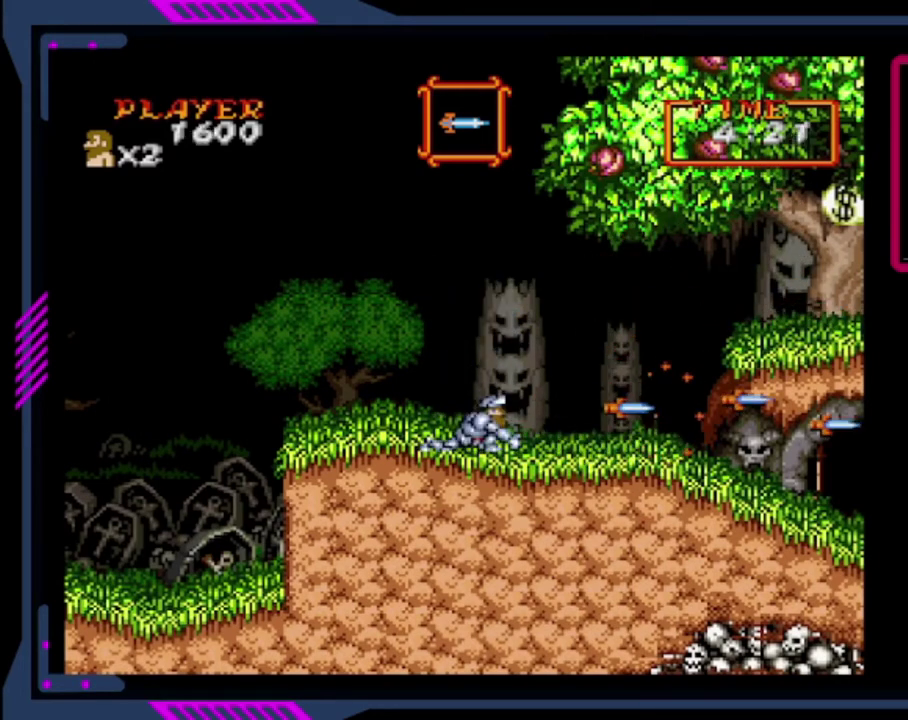
{"buttons": ["CROSS", "DPAD_RIGHT"], "left_stick": "center", "events": [[80, "CROSS", "down"], [80, "DPAD_DOWN", "up"], [80, "DPAD_RIGHT", "down"], [80, "SQUARE", "up"]]}
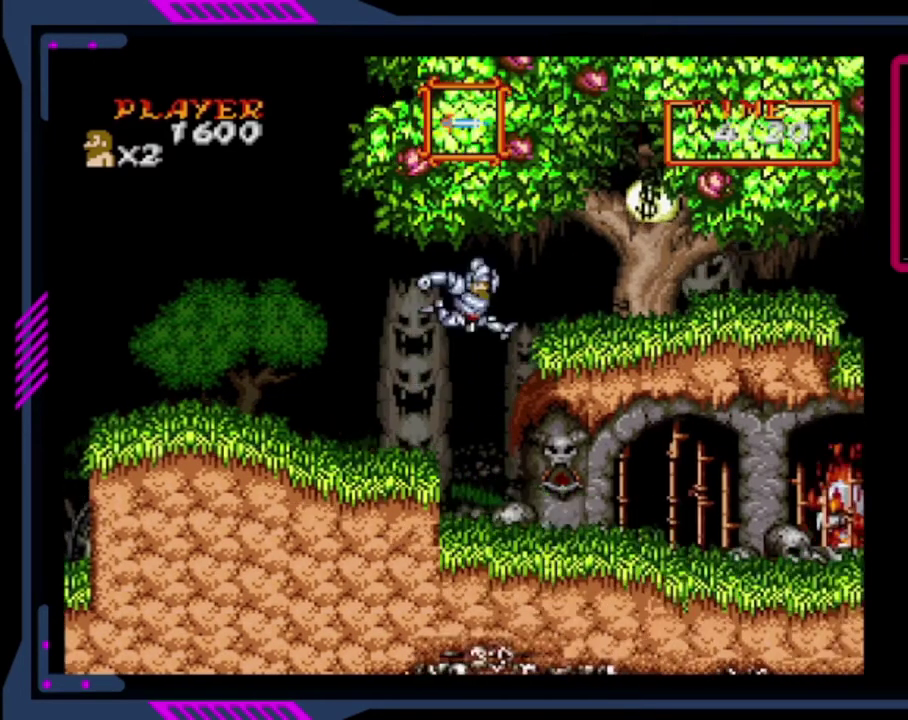
{"buttons": ["DPAD_RIGHT"], "left_stick": "center", "events": [[400, "CROSS", "up"]]}
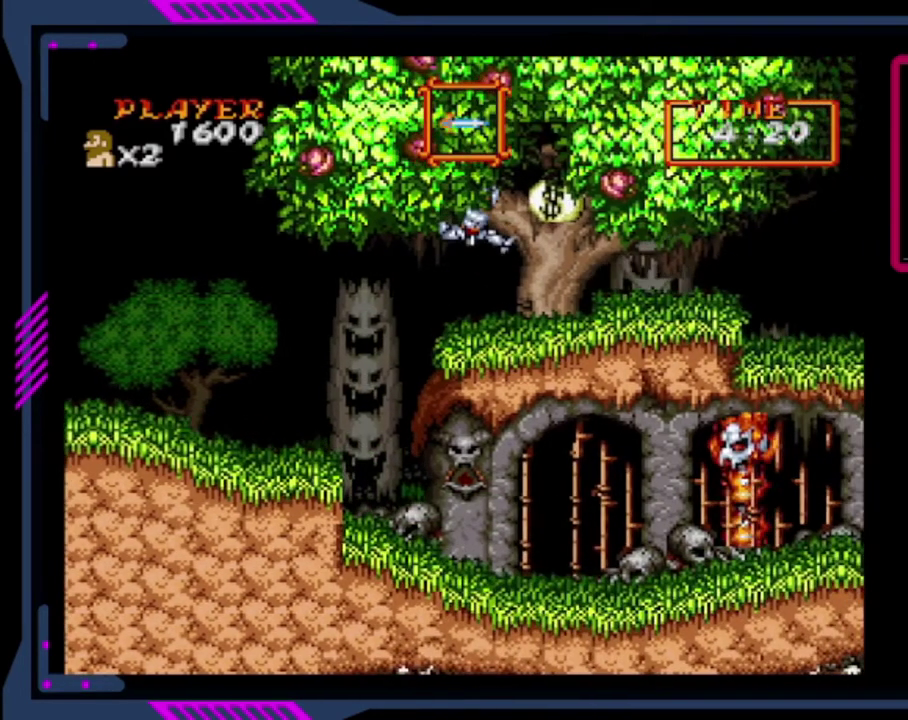
{"buttons": [], "left_stick": "center", "events": [[360, "DPAD_RIGHT", "up"]]}
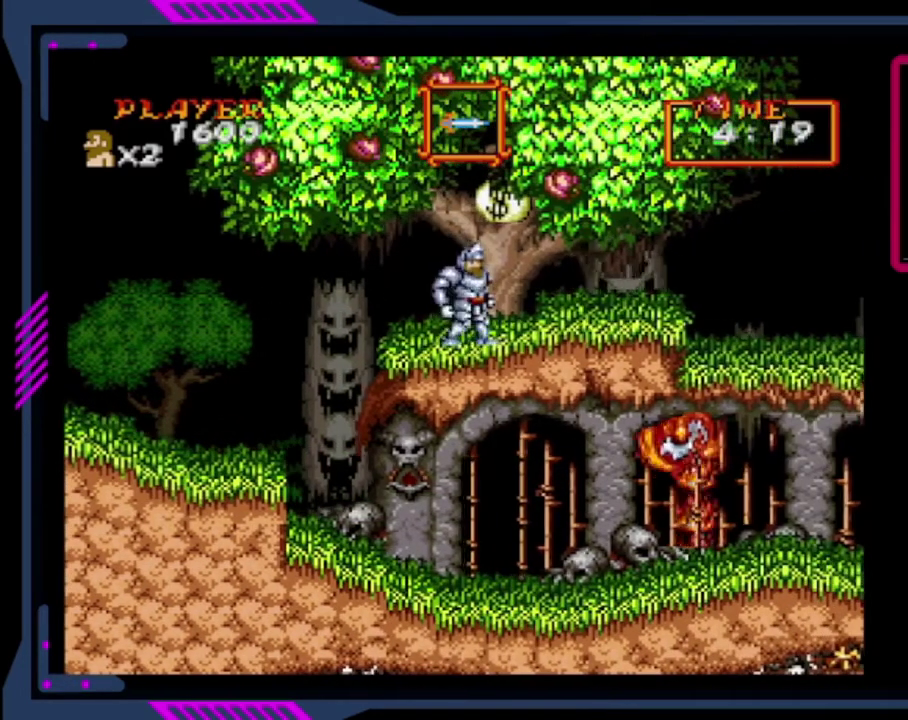
{"buttons": [], "left_stick": "center", "events": [[80, "CROSS", "down"], [320, "CROSS", "up"]]}
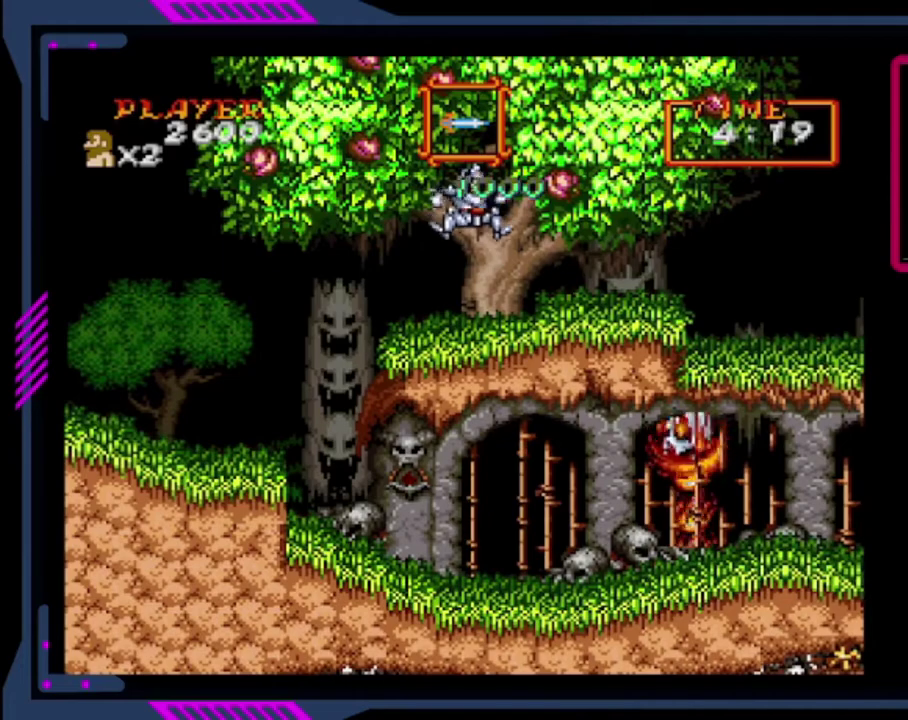
{"buttons": ["DPAD_RIGHT"], "left_stick": "center", "events": [[360, "DPAD_RIGHT", "down"]]}
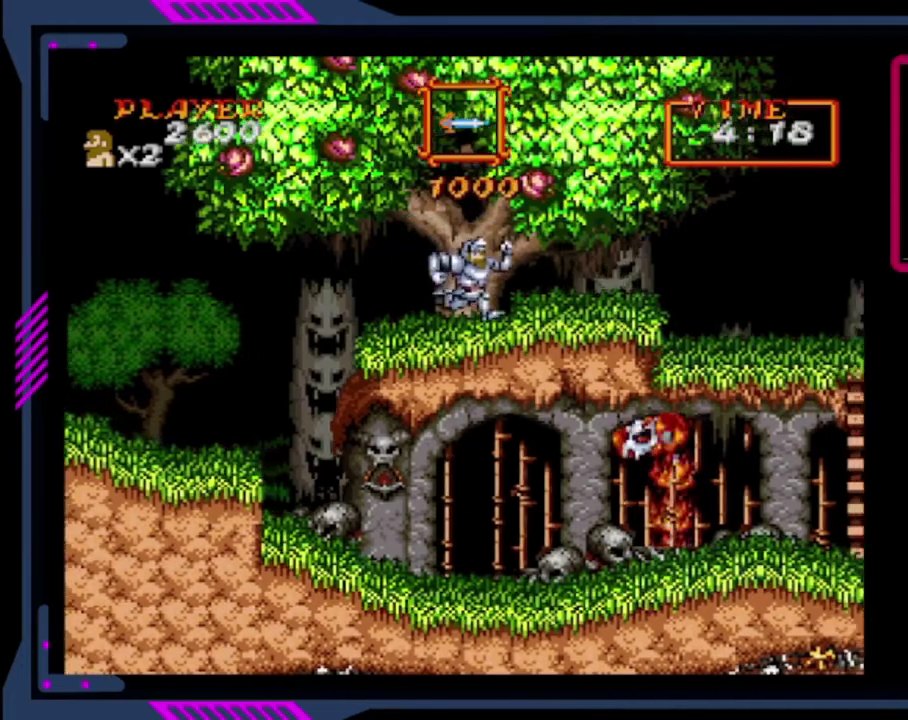
{"buttons": ["DPAD_RIGHT"], "left_stick": "center", "events": [[120, "CROSS", "down"], [320, "CROSS", "up"]]}
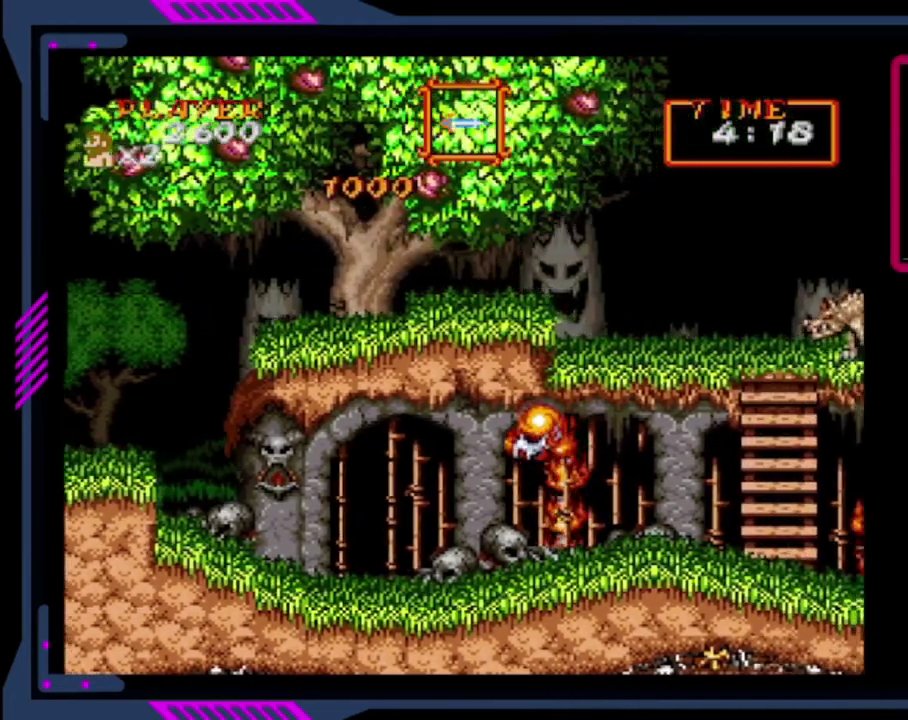
{"buttons": ["DPAD_RIGHT"], "left_stick": "center", "events": []}
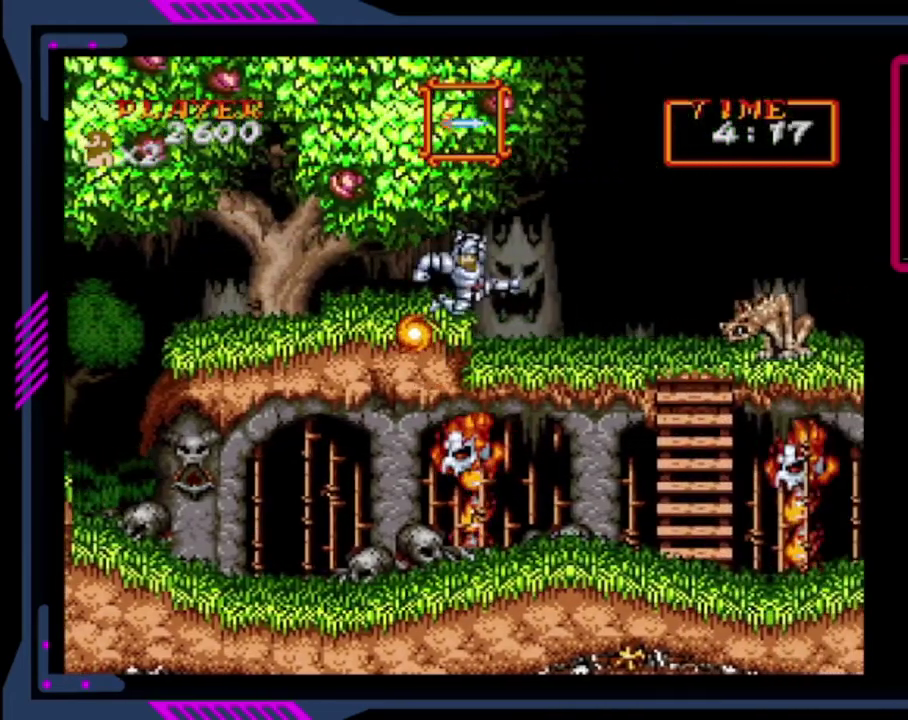
{"buttons": ["DPAD_RIGHT"], "left_stick": "center", "events": []}
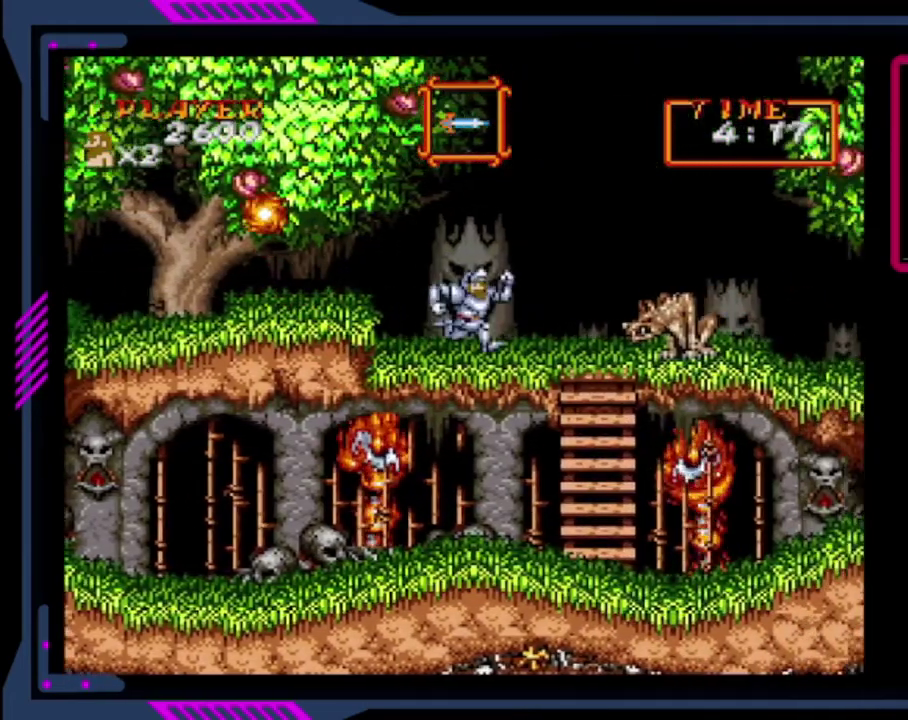
{"buttons": ["SQUARE", "DPAD_DOWN"], "left_stick": "center", "events": [[320, "DPAD_DOWN", "down"], [320, "DPAD_RIGHT", "up"], [440, "SQUARE", "down"]]}
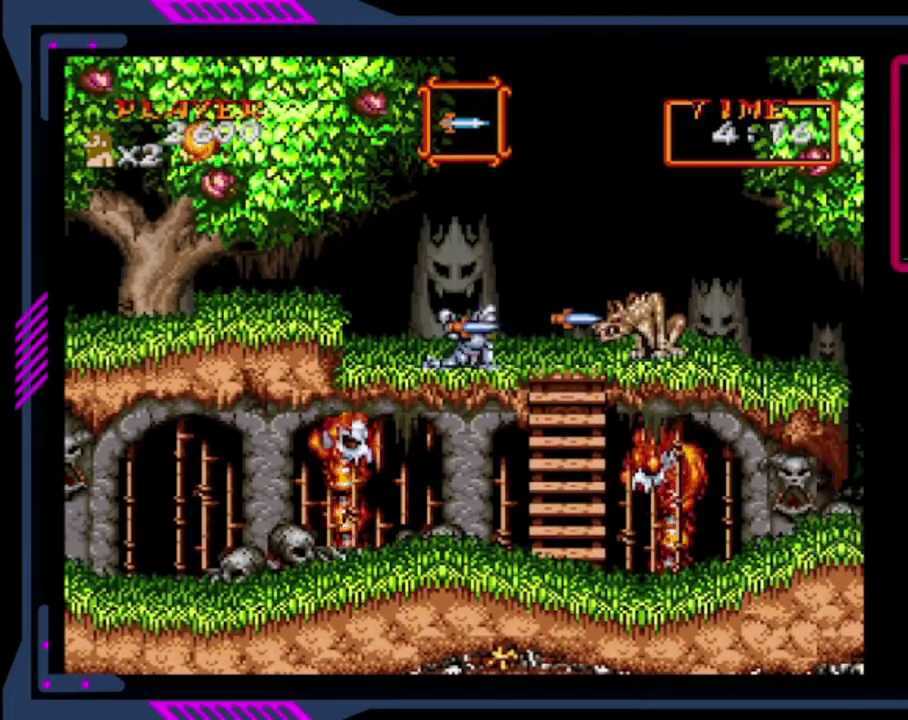
{"buttons": ["DPAD_DOWN"], "left_stick": "center", "events": [[400, "SQUARE", "up"]]}
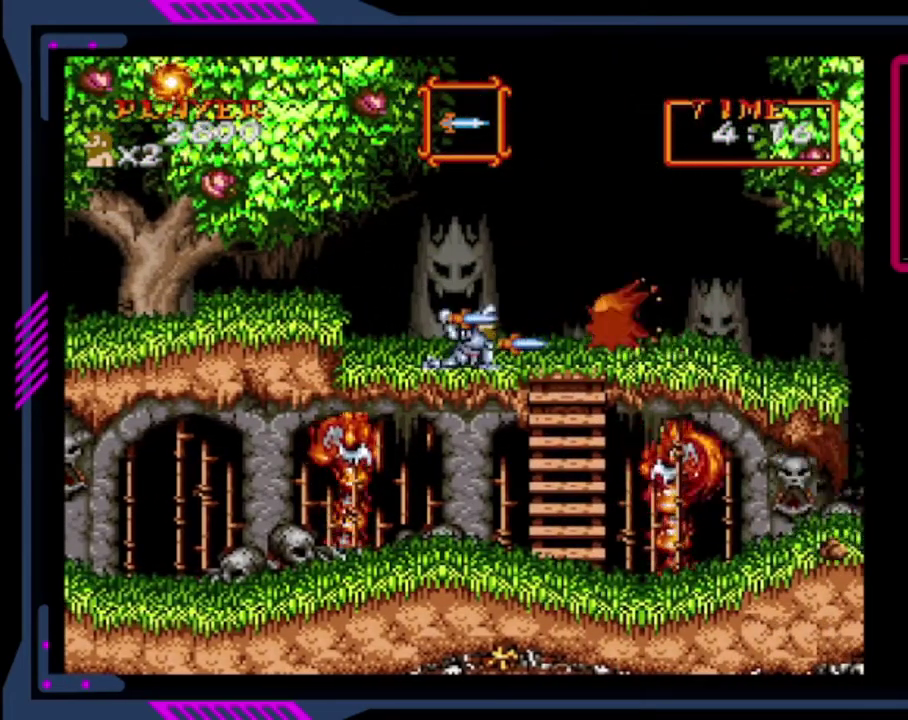
{"buttons": [], "left_stick": "center", "events": [[240, "SQUARE", "down"], [360, "SQUARE", "up"], [400, "DPAD_DOWN", "up"]]}
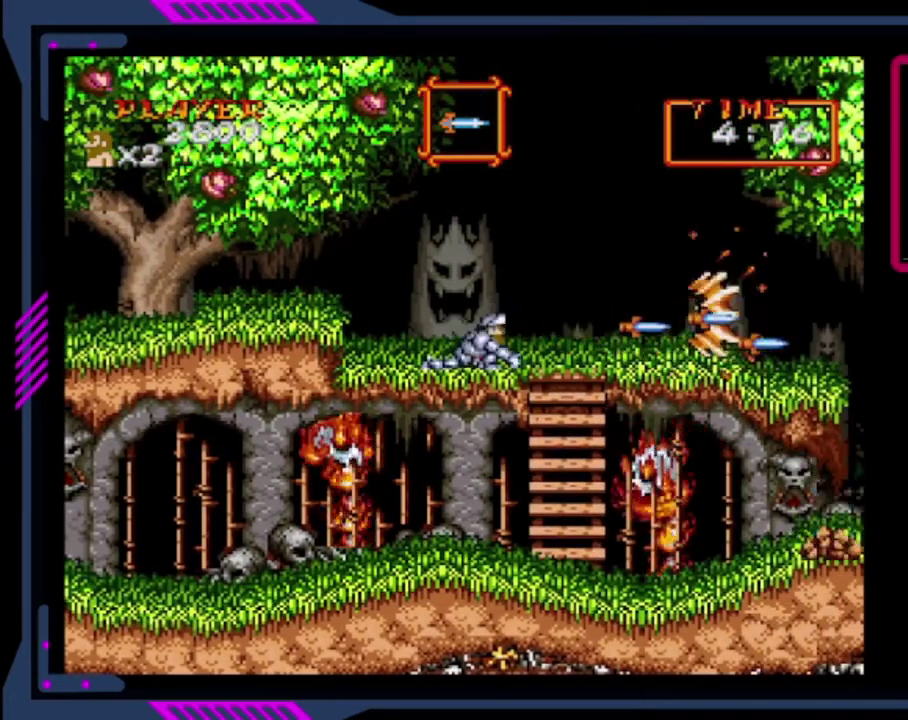
{"buttons": ["DPAD_RIGHT"], "left_stick": "center", "events": [[80, "DPAD_RIGHT", "down"]]}
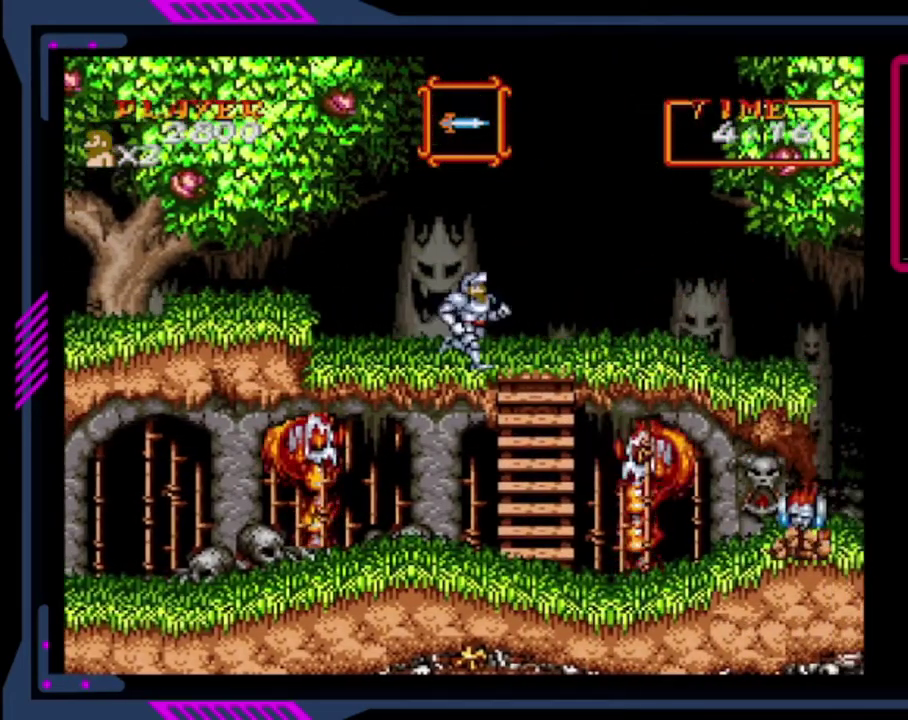
{"buttons": ["DPAD_RIGHT"], "left_stick": "center", "events": []}
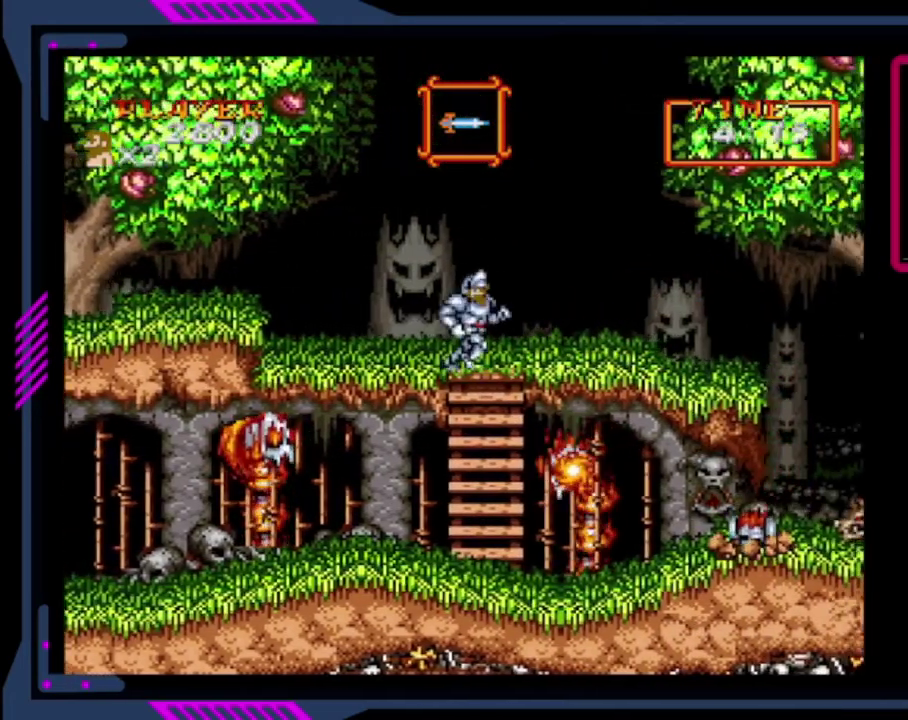
{"buttons": ["CROSS", "DPAD_RIGHT"], "left_stick": "center", "events": [[480, "CROSS", "down"]]}
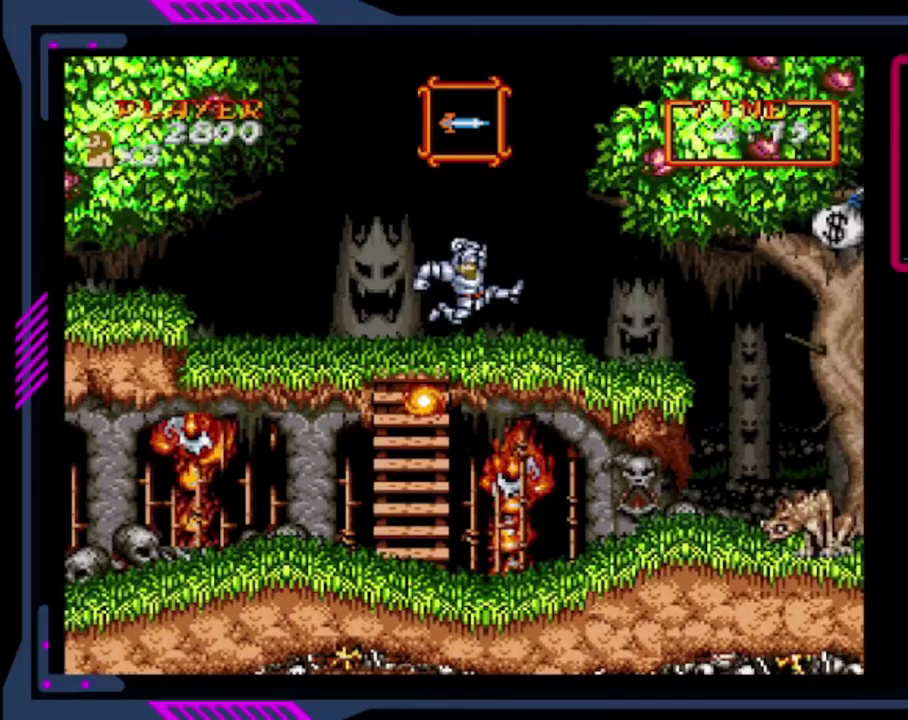
{"buttons": [], "left_stick": "center", "events": [[120, "CROSS", "up"], [160, "DPAD_RIGHT", "up"], [280, "DPAD_LEFT", "down"], [400, "DPAD_LEFT", "up"]]}
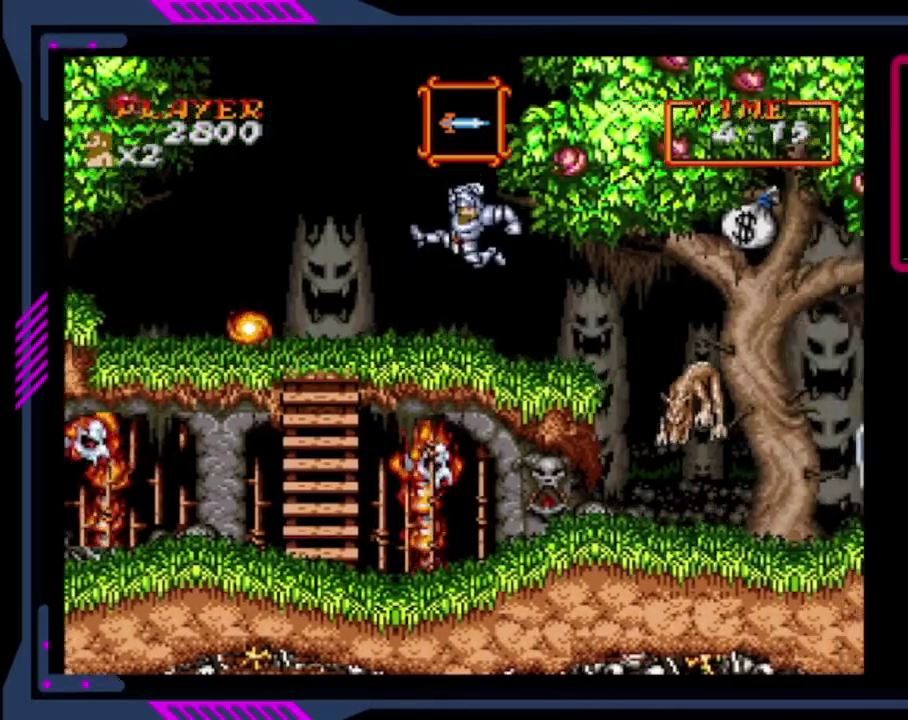
{"buttons": ["DPAD_LEFT"], "left_stick": "center", "events": [[400, "DPAD_LEFT", "down"]]}
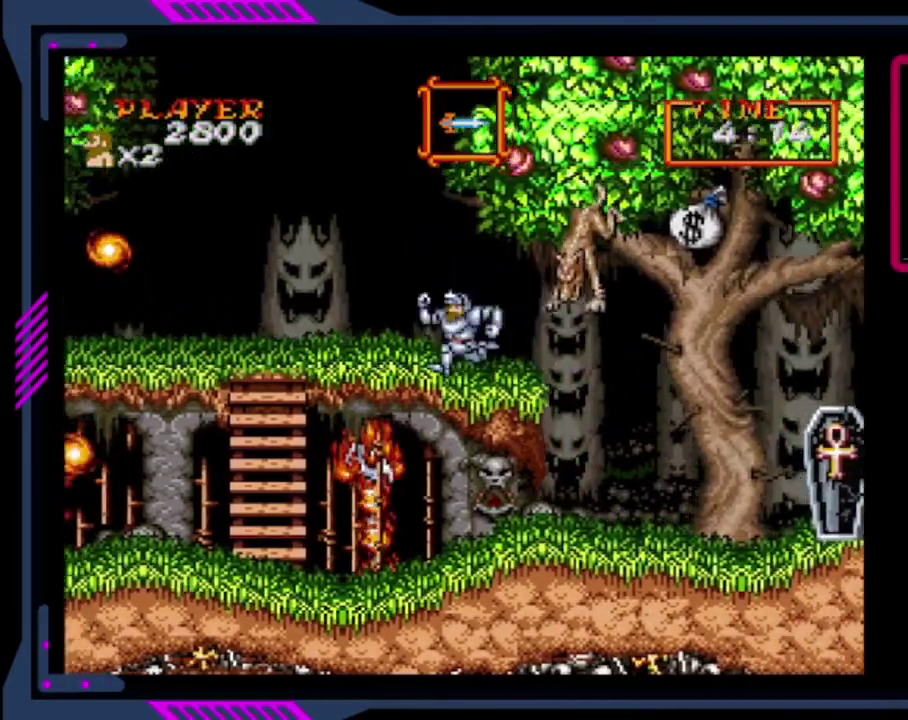
{"buttons": ["DPAD_LEFT"], "left_stick": "center", "events": []}
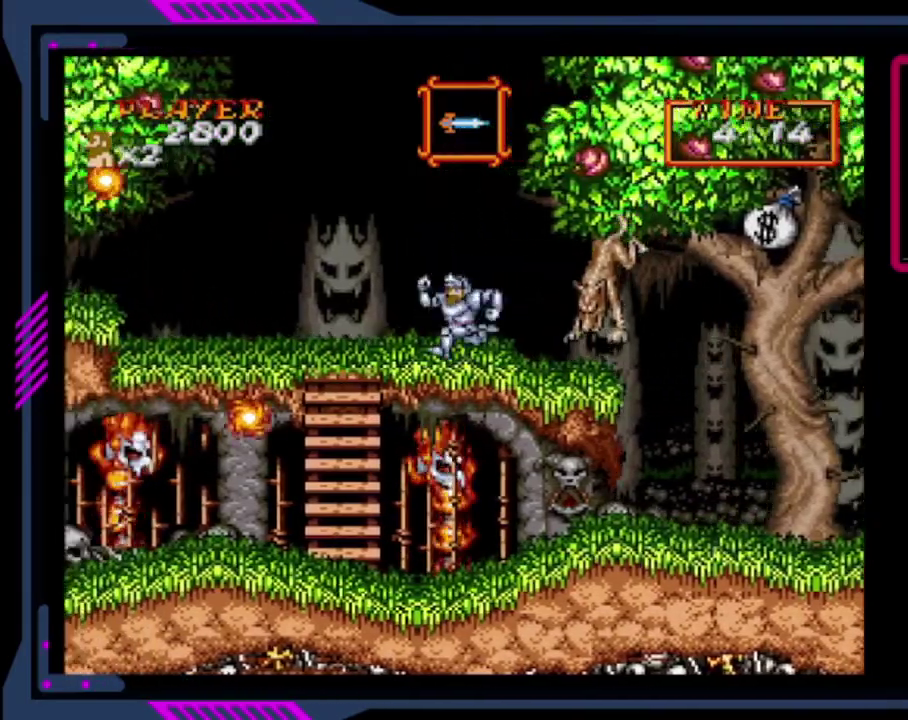
{"buttons": ["DPAD_RIGHT"], "left_stick": "center", "events": [[40, "DPAD_LEFT", "up"], [80, "DPAD_RIGHT", "down"], [200, "CROSS", "down"], [480, "CROSS", "up"]]}
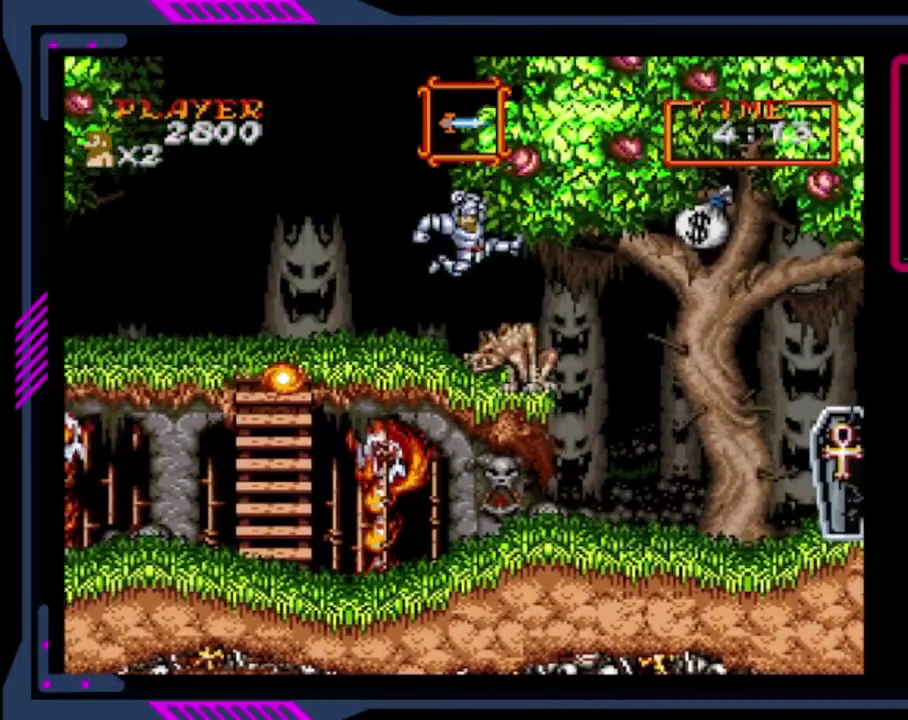
{"buttons": ["DPAD_RIGHT"], "left_stick": "center", "events": [[240, "CROSS", "down"], [440, "CROSS", "up"]]}
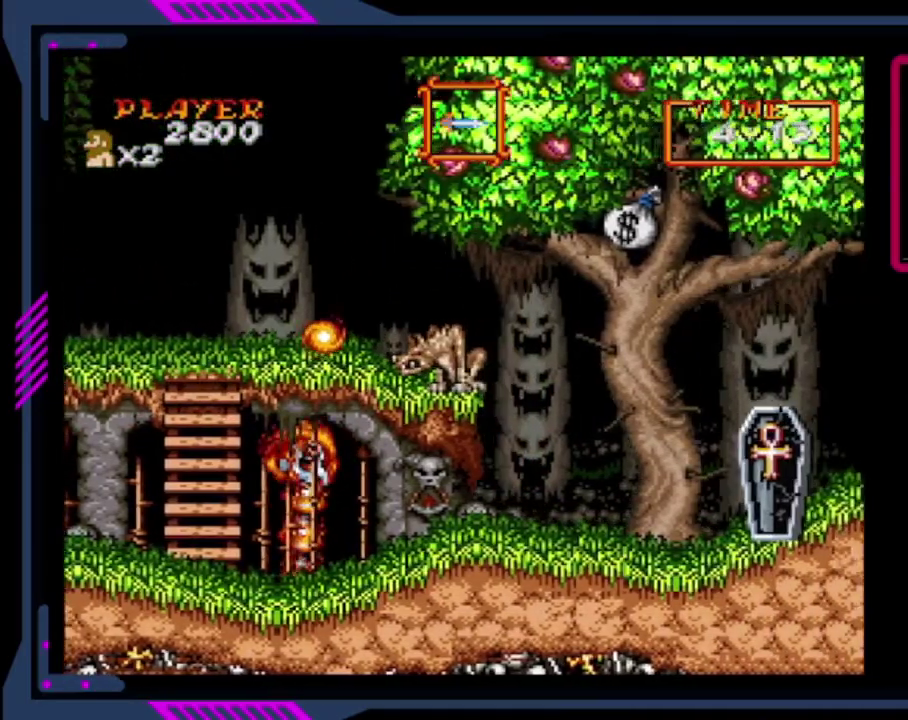
{"buttons": [], "left_stick": "center", "events": [[120, "DPAD_RIGHT", "up"]]}